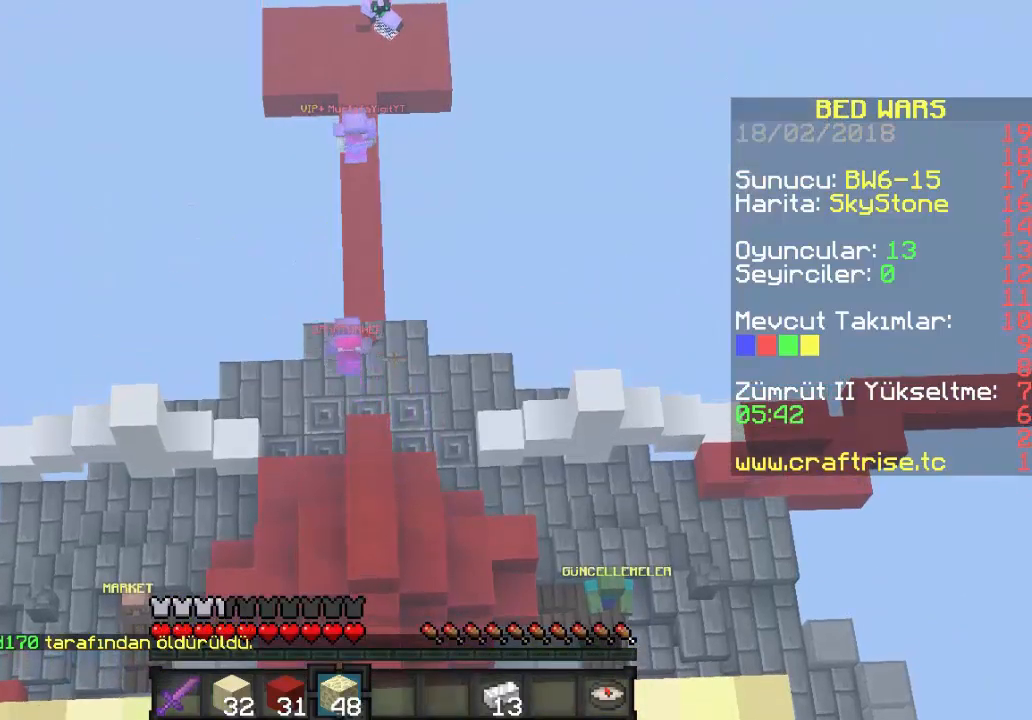
Gameplay with keyboard and mouse; each line is a JSON object with the keys and mouse buttons held at the frame after it. "events" lists presses ("down") and releases ("up") of "a", "d", "s", "w", "mouse_left" and "mouse_right" between this image and that frame as [ms after this image, input, new state], when the widget could be followed in between. "mouse_left", "mouse_right" = the "left", "right" buttons of the "mouse" list. No other keys are recorded. Fast repeated clicks can show as one long hold. Mouse movement is not recorded.
{"keys": [], "mouse": ["left"], "events": [[33, "mouse_left", "down"], [167, "mouse_left", "up"], [367, "mouse_left", "down"]]}
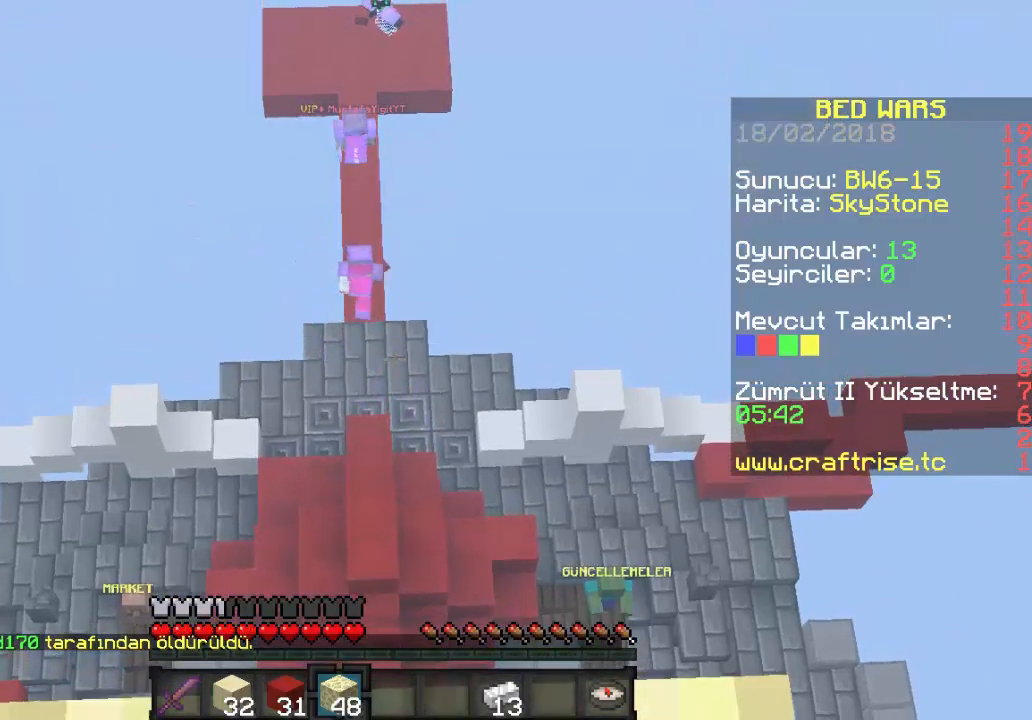
{"keys": [], "mouse": ["left"], "events": [[433, "mouse_left", "up"], [467, "mouse_left", "down"]]}
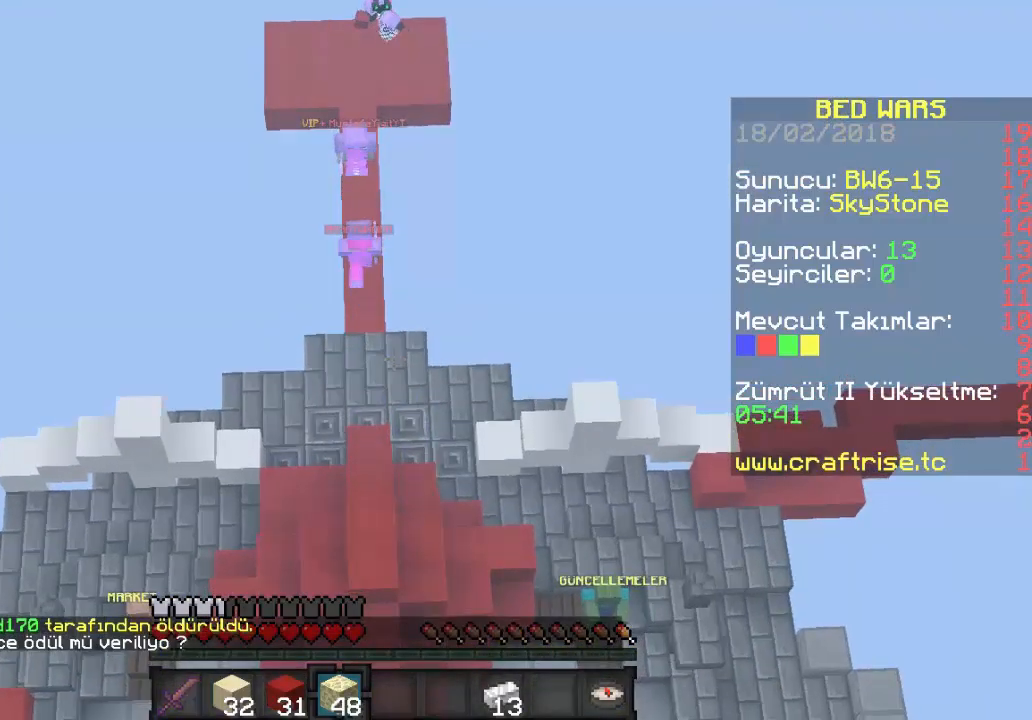
{"keys": [], "mouse": [], "events": [[100, "mouse_left", "up"]]}
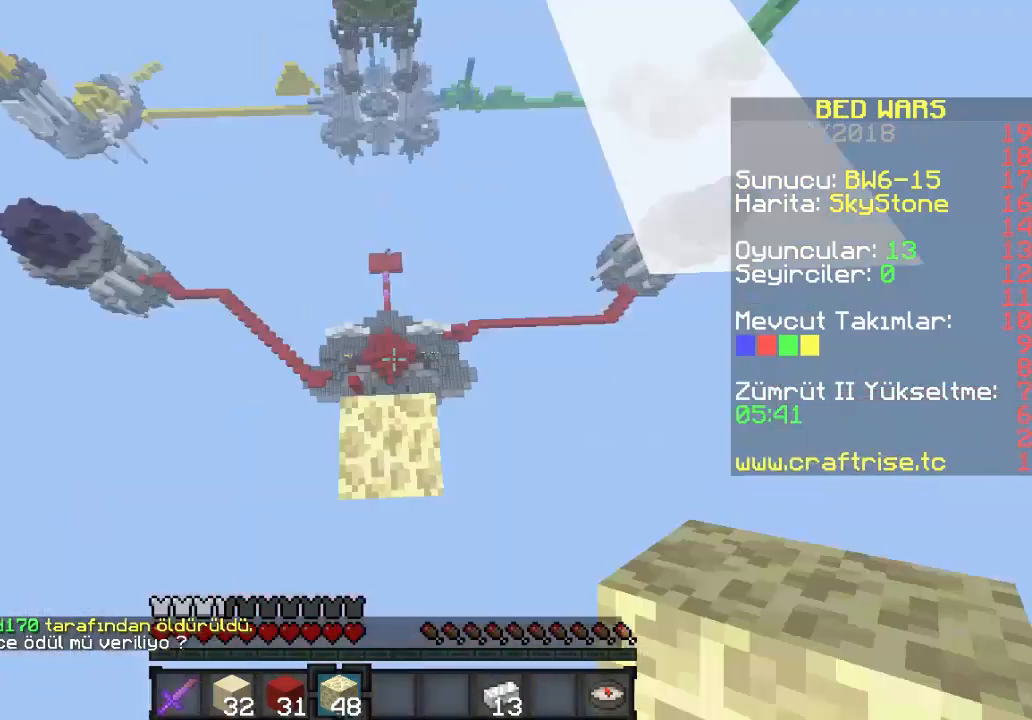
{"keys": [], "mouse": ["right"], "events": [[333, "mouse_right", "down"]]}
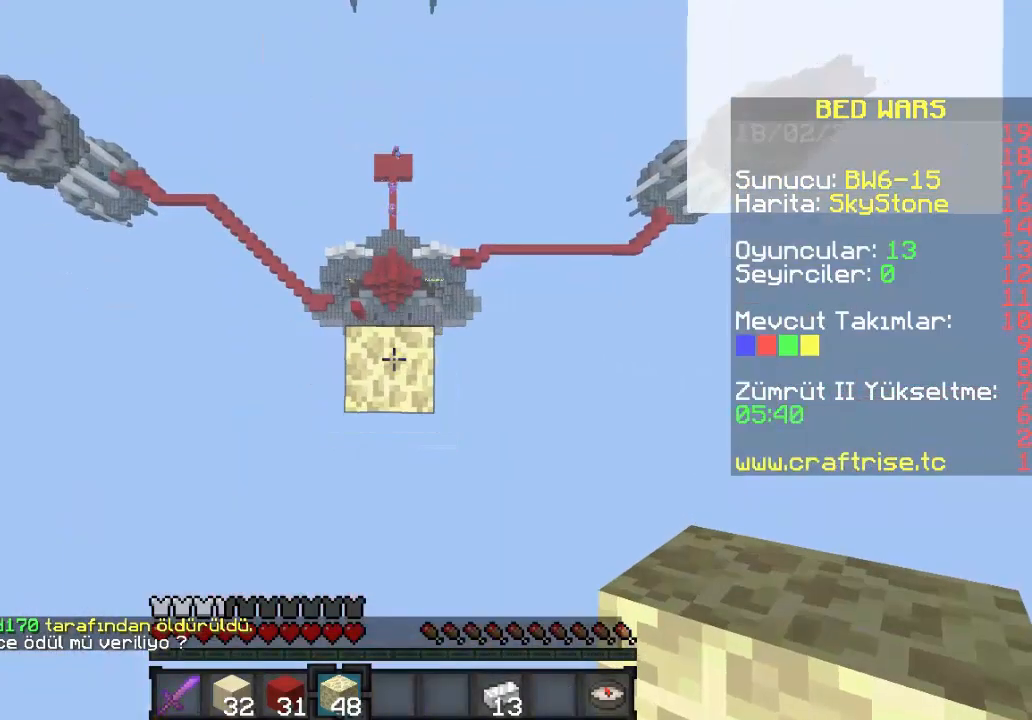
{"keys": [], "mouse": ["right"], "events": []}
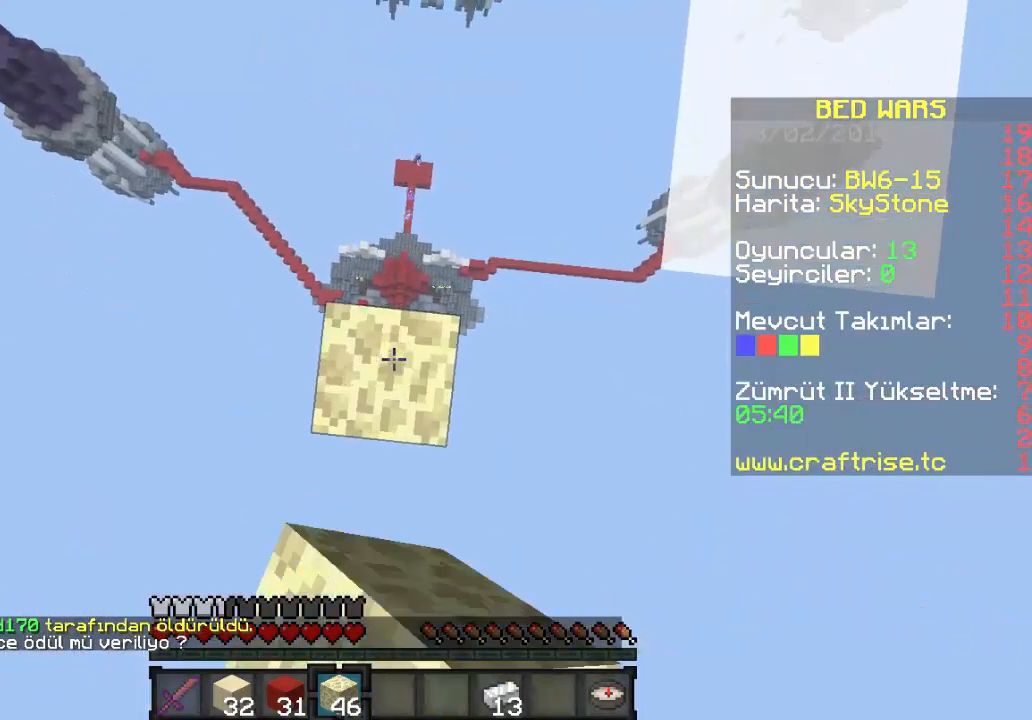
{"keys": [], "mouse": ["right"], "events": []}
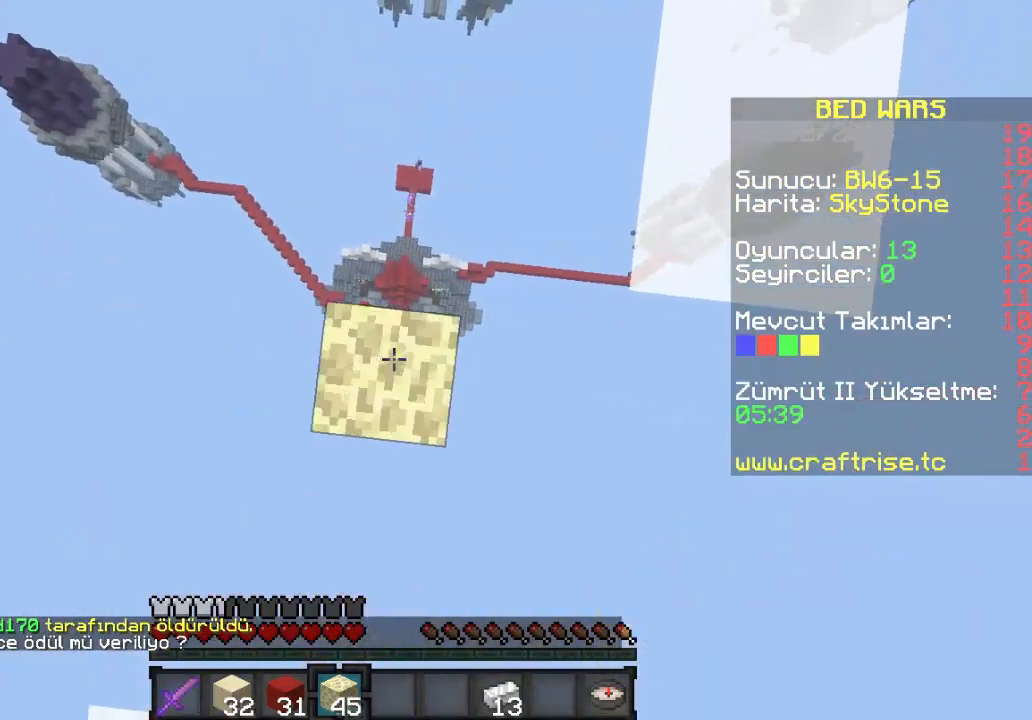
{"keys": [], "mouse": ["right"], "events": []}
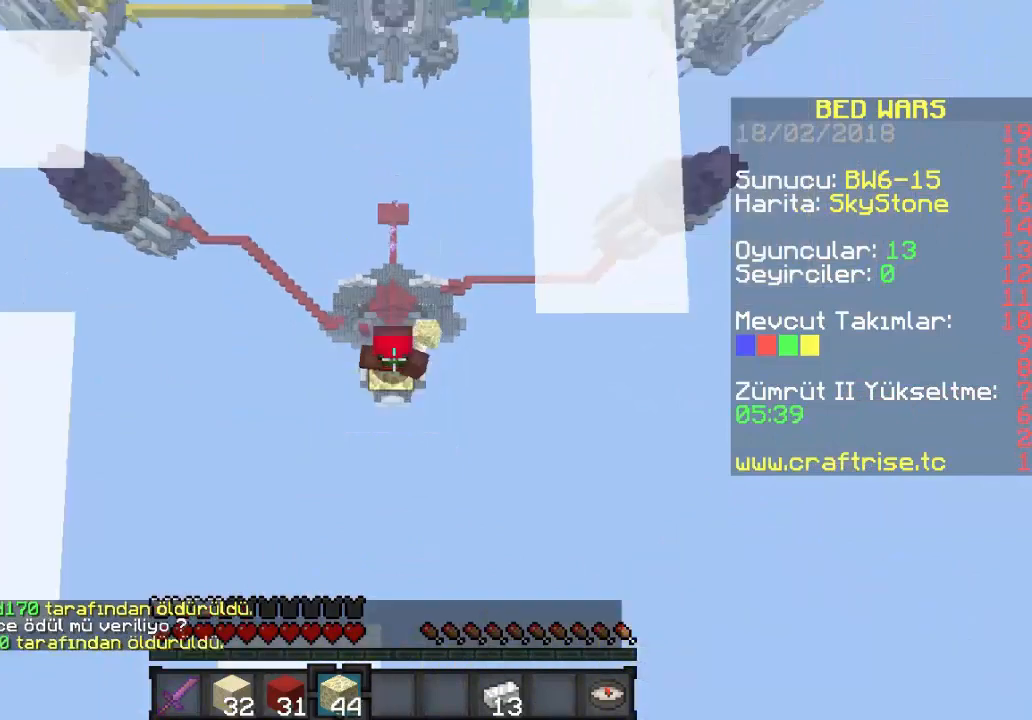
{"keys": [], "mouse": ["right"], "events": []}
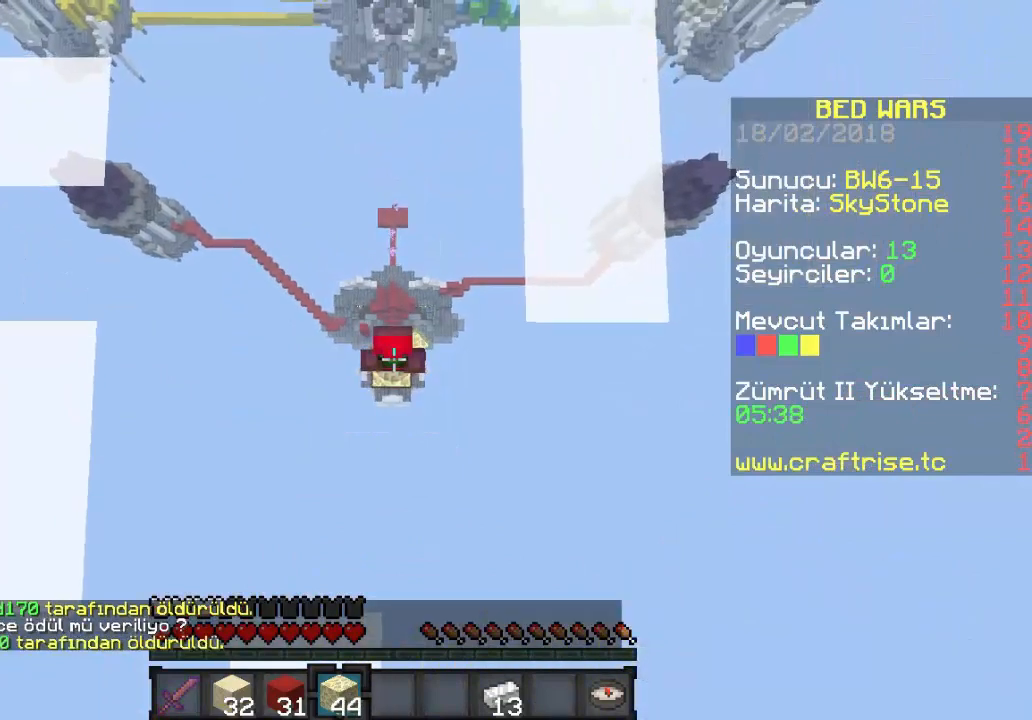
{"keys": [], "mouse": ["right"], "events": []}
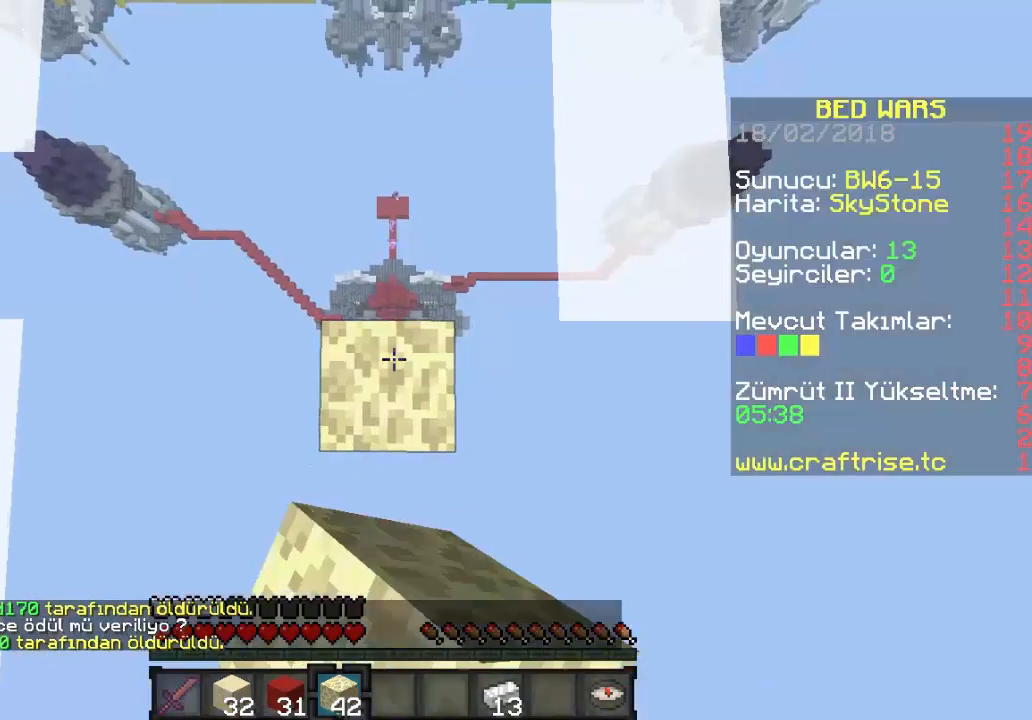
{"keys": [], "mouse": ["right"], "events": []}
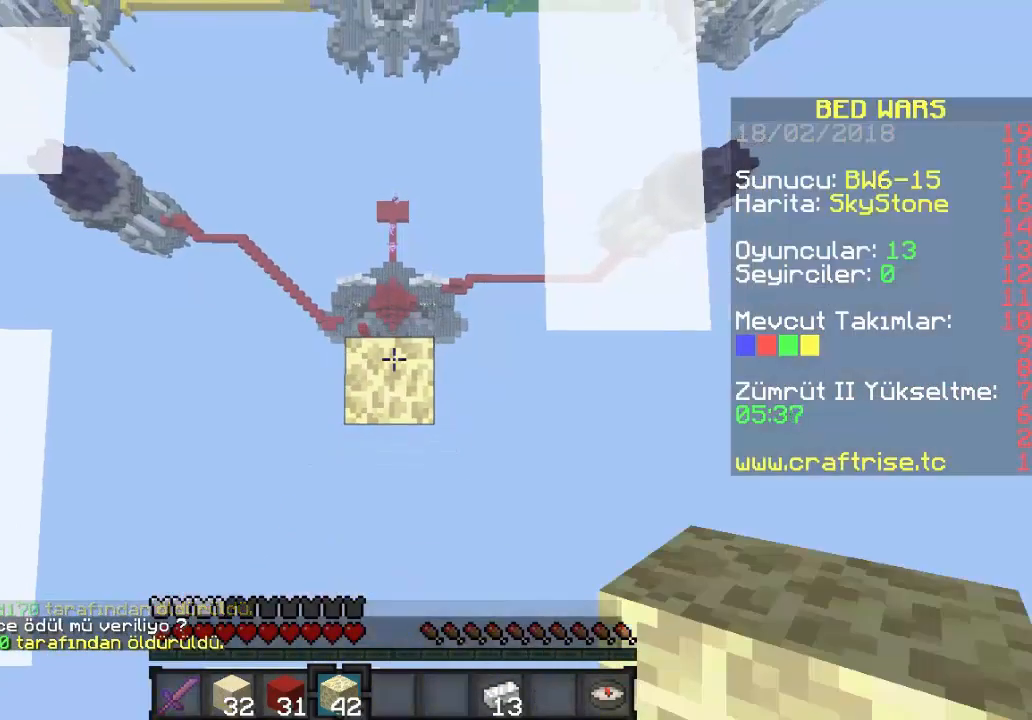
{"keys": [], "mouse": ["right"], "events": []}
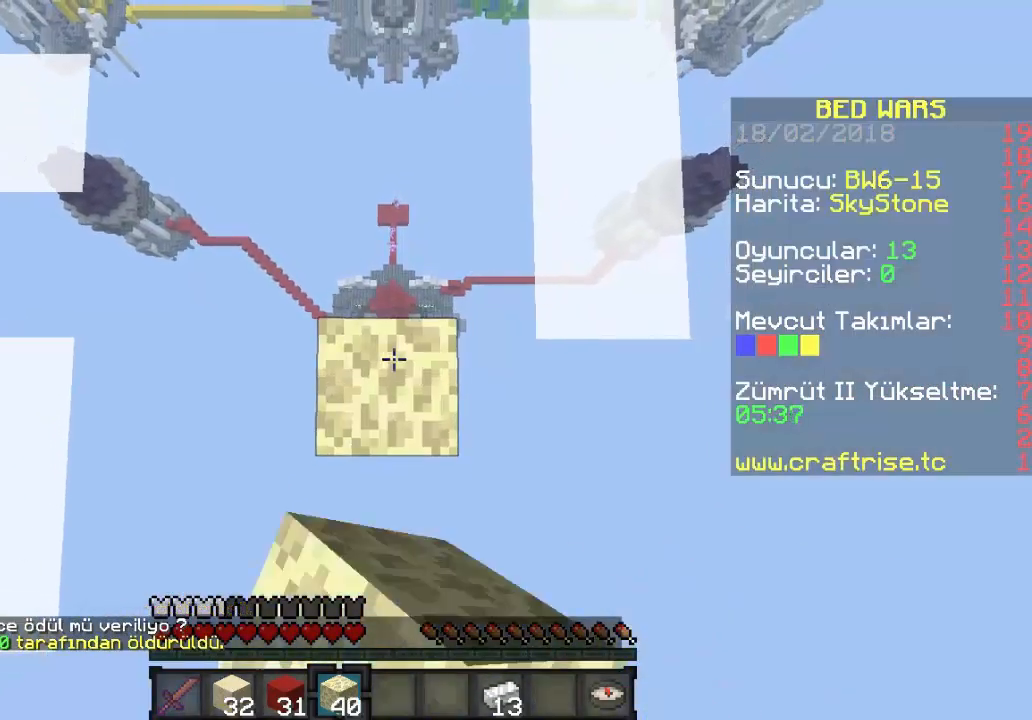
{"keys": [], "mouse": ["right"], "events": []}
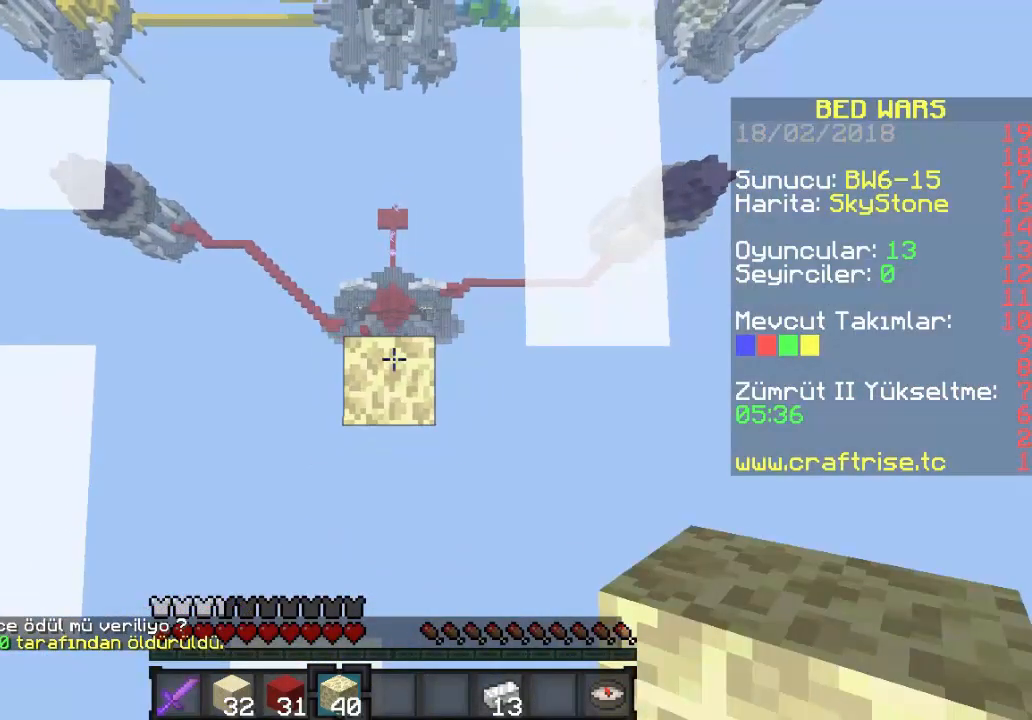
{"keys": [], "mouse": ["right"], "events": []}
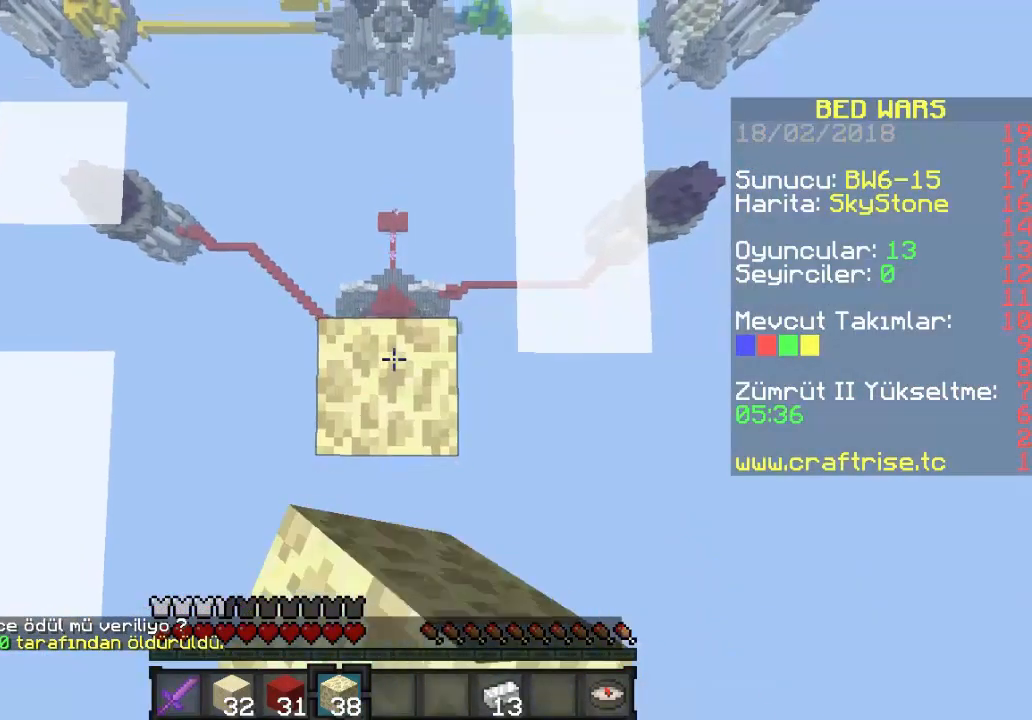
{"keys": [], "mouse": ["right"], "events": []}
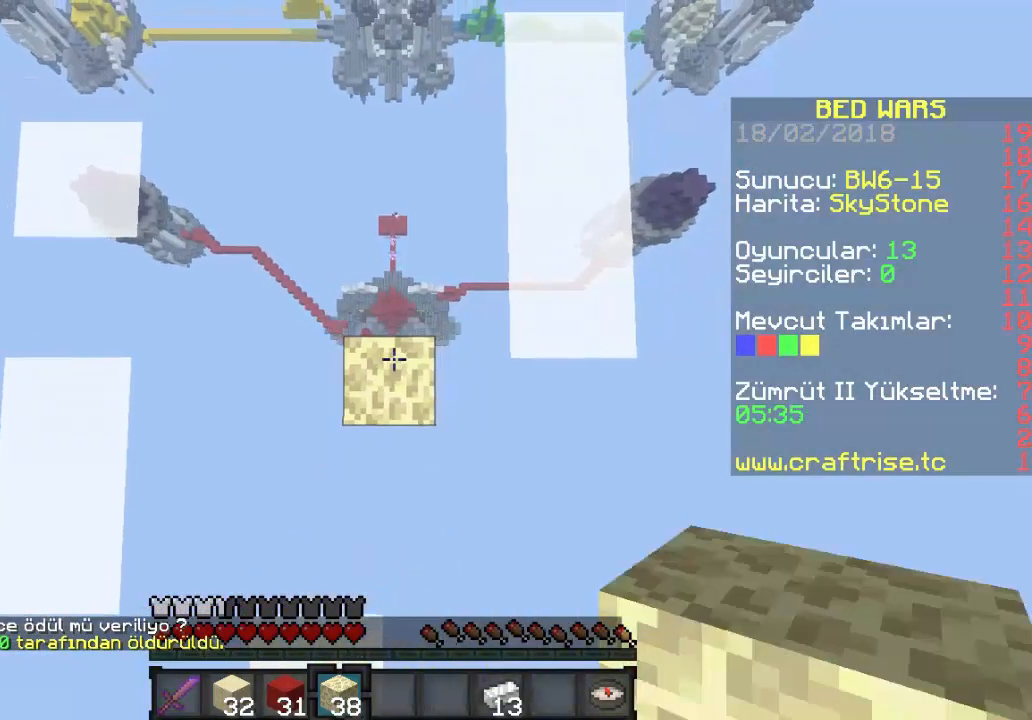
{"keys": [], "mouse": ["right"], "events": []}
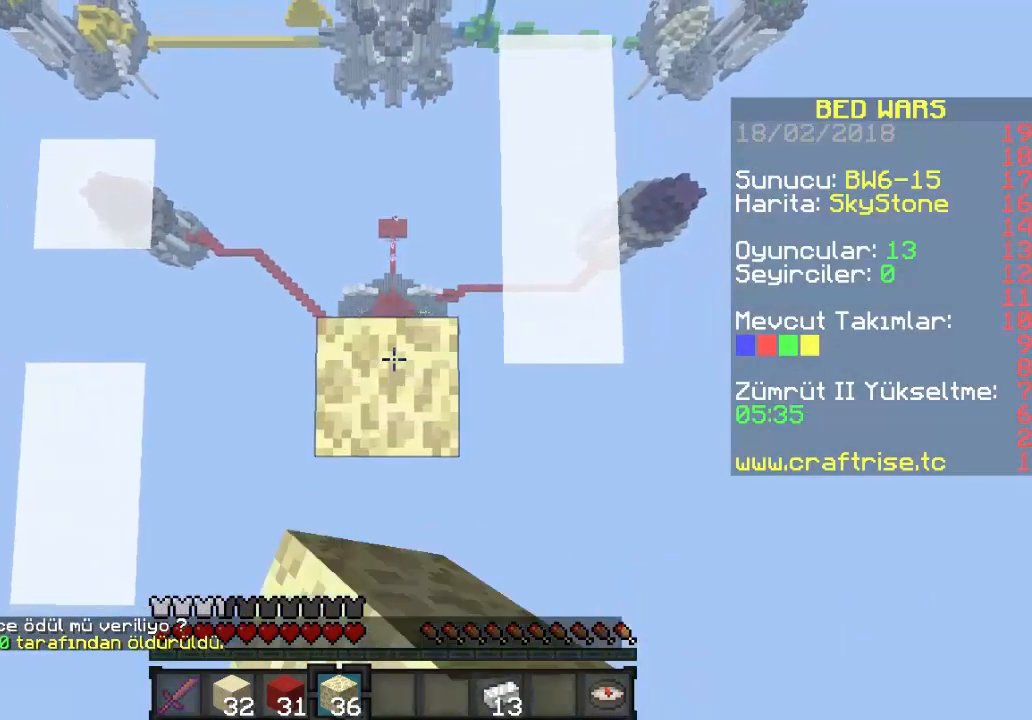
{"keys": [], "mouse": ["right"], "events": []}
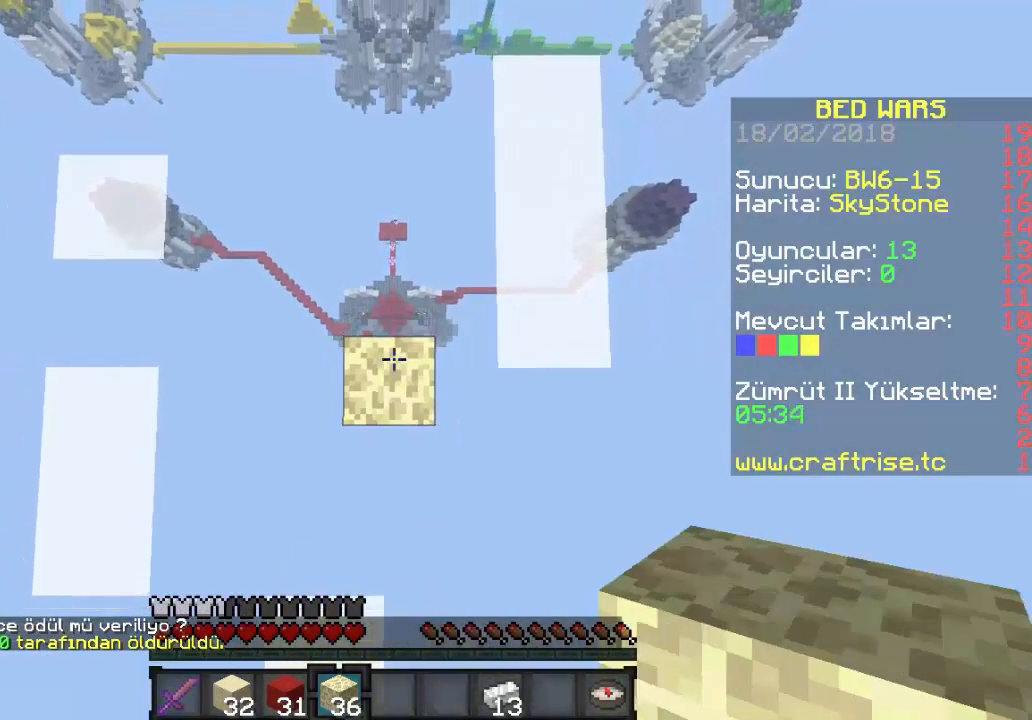
{"keys": [], "mouse": ["right"], "events": []}
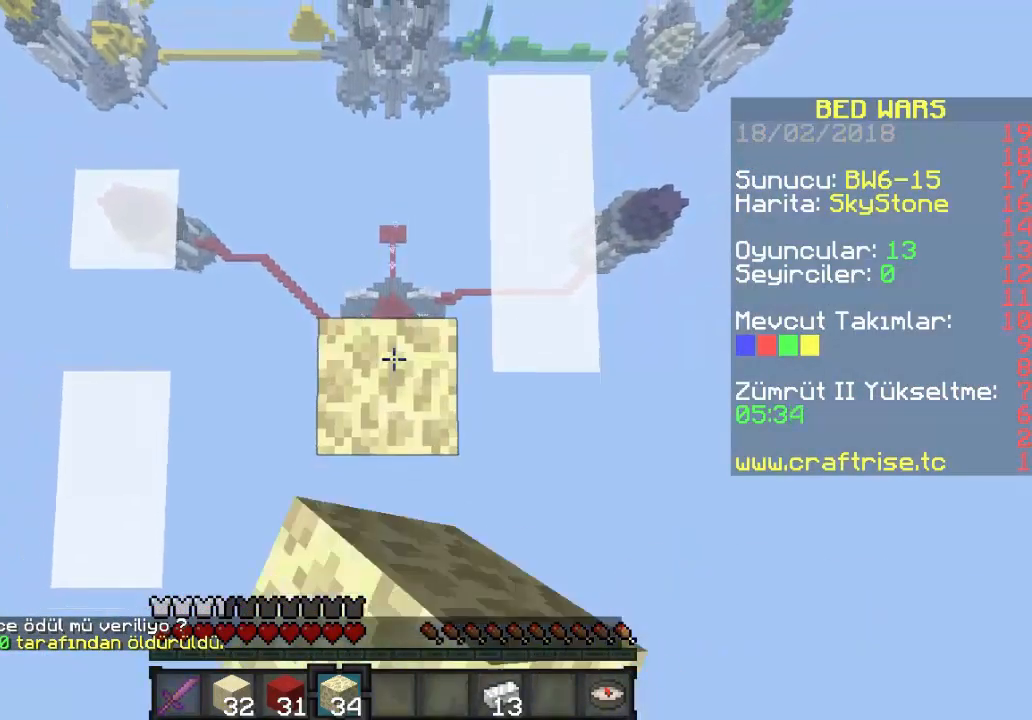
{"keys": [], "mouse": ["right"], "events": []}
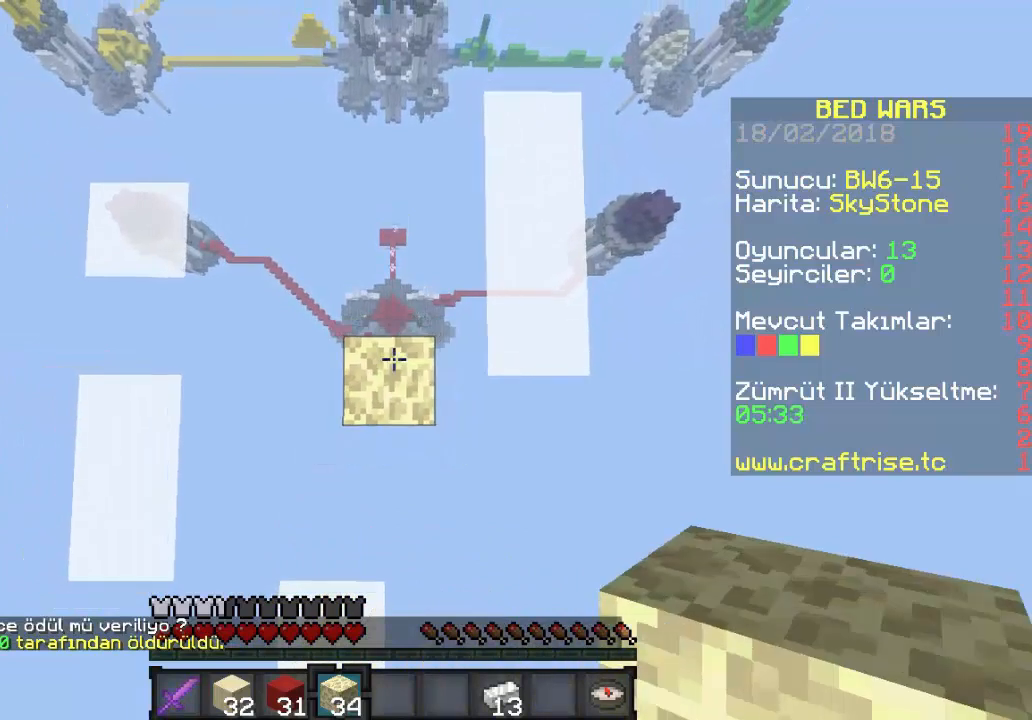
{"keys": [], "mouse": ["right"], "events": []}
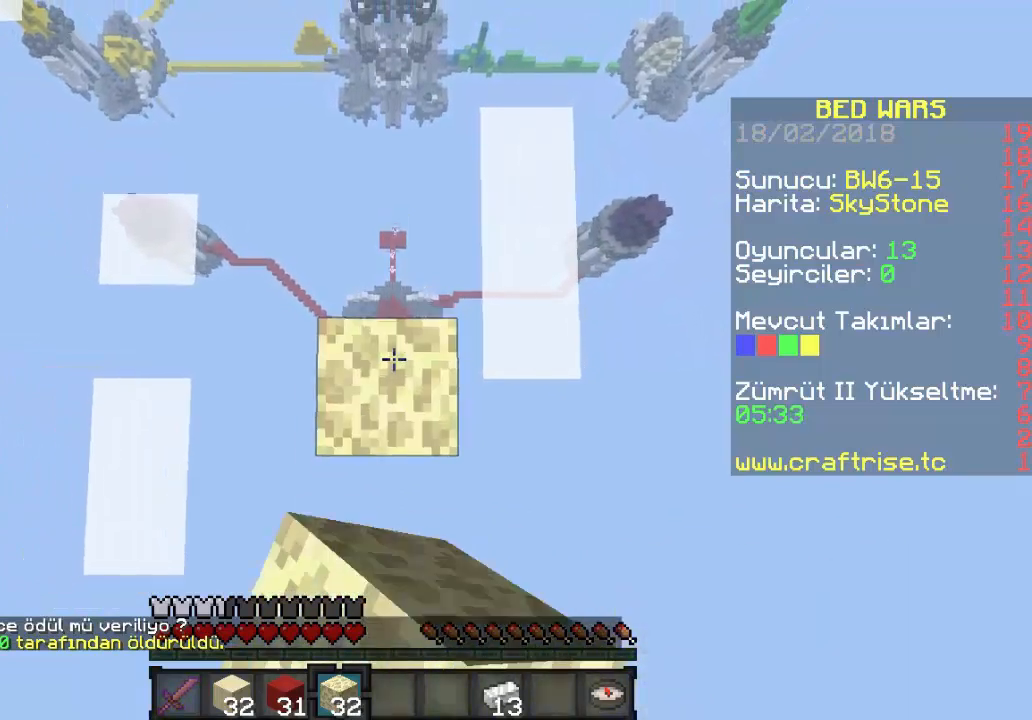
{"keys": [], "mouse": ["right"], "events": []}
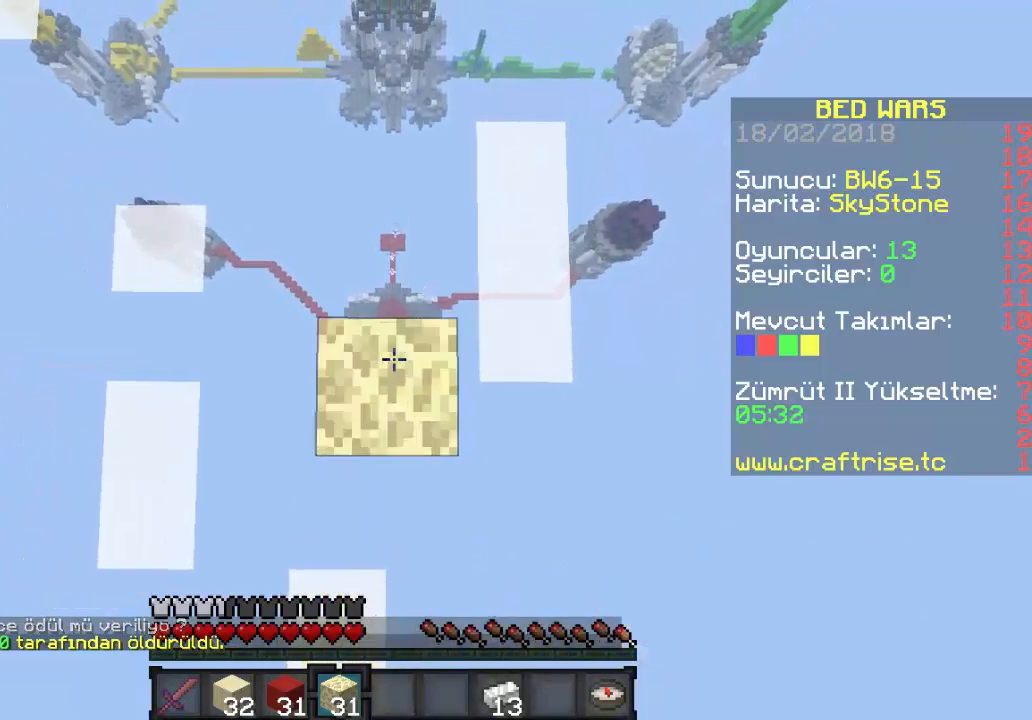
{"keys": [], "mouse": ["right"], "events": []}
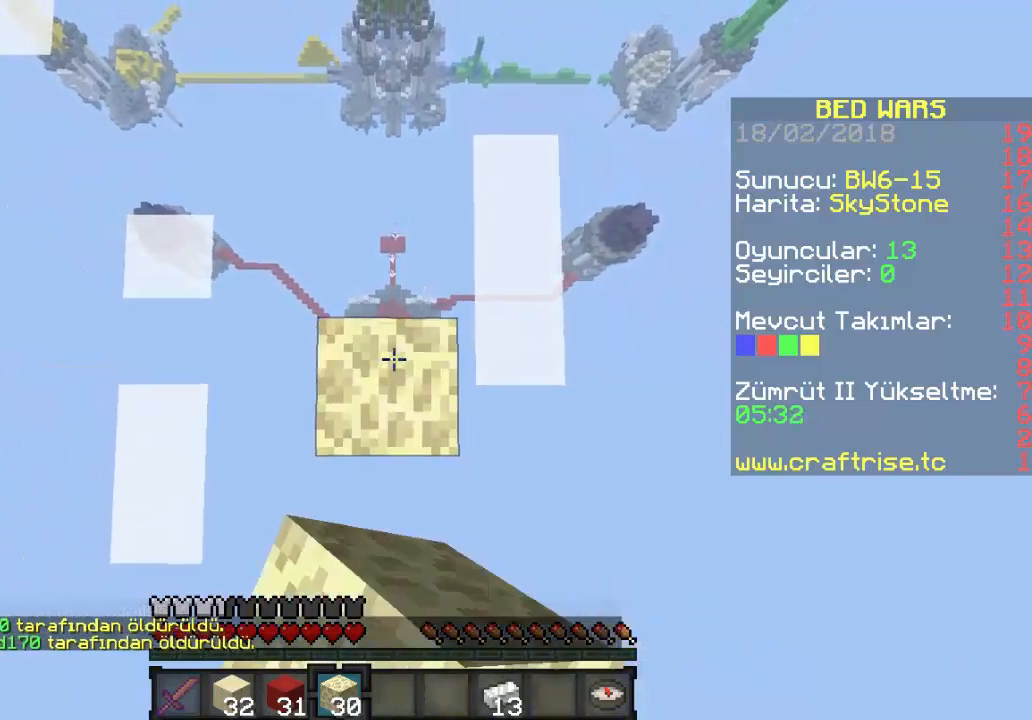
{"keys": [], "mouse": ["right"], "events": []}
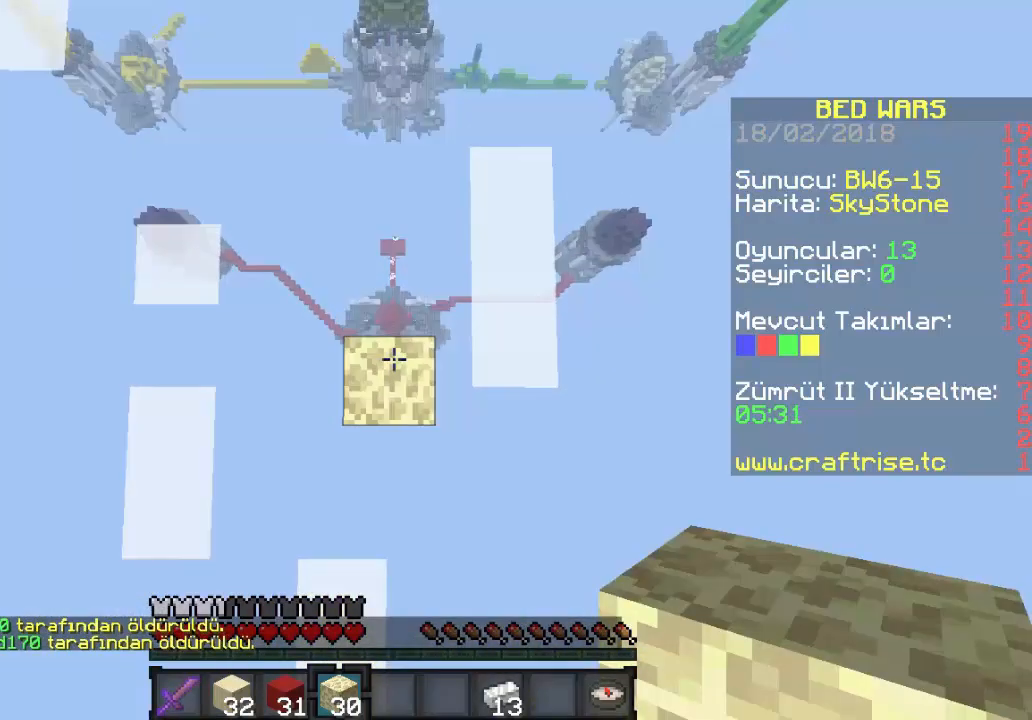
{"keys": [], "mouse": ["right"], "events": []}
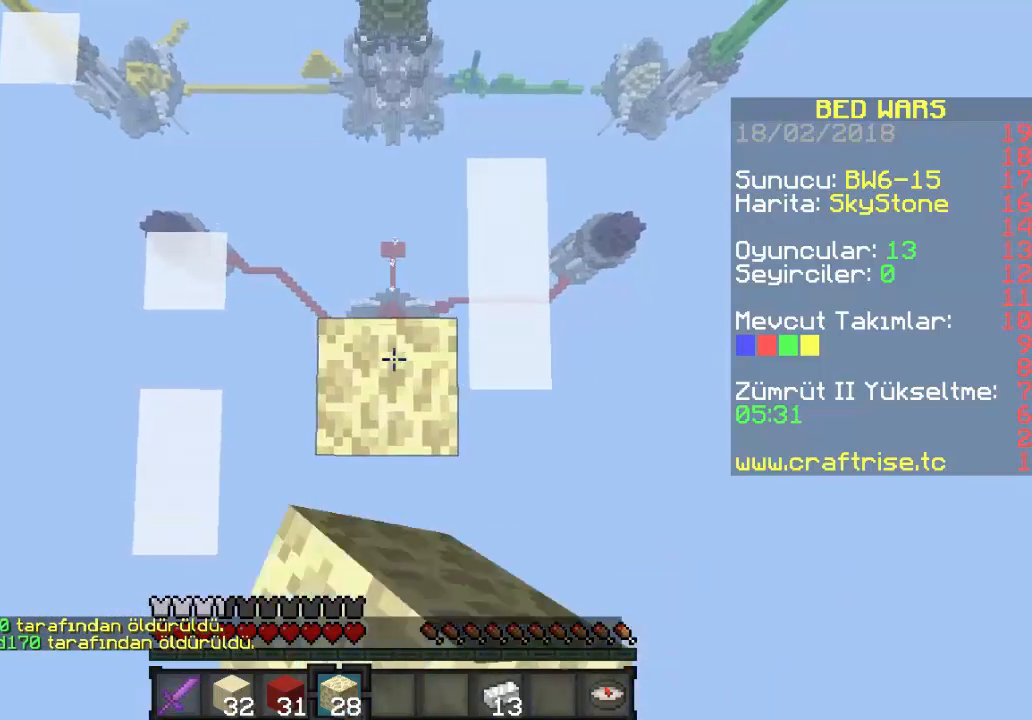
{"keys": [], "mouse": [], "events": [[100, "d", "down"], [100, "mouse_right", "up"], [500, "d", "up"]]}
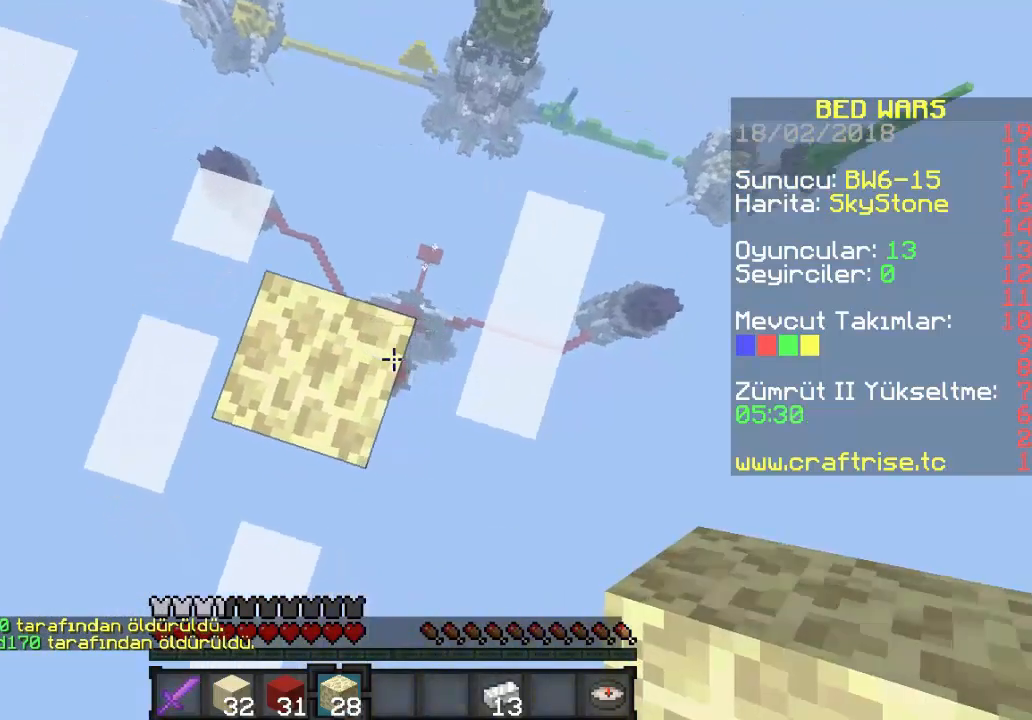
{"keys": ["d", "s"], "mouse": [], "events": [[433, "d", "down"], [433, "s", "down"]]}
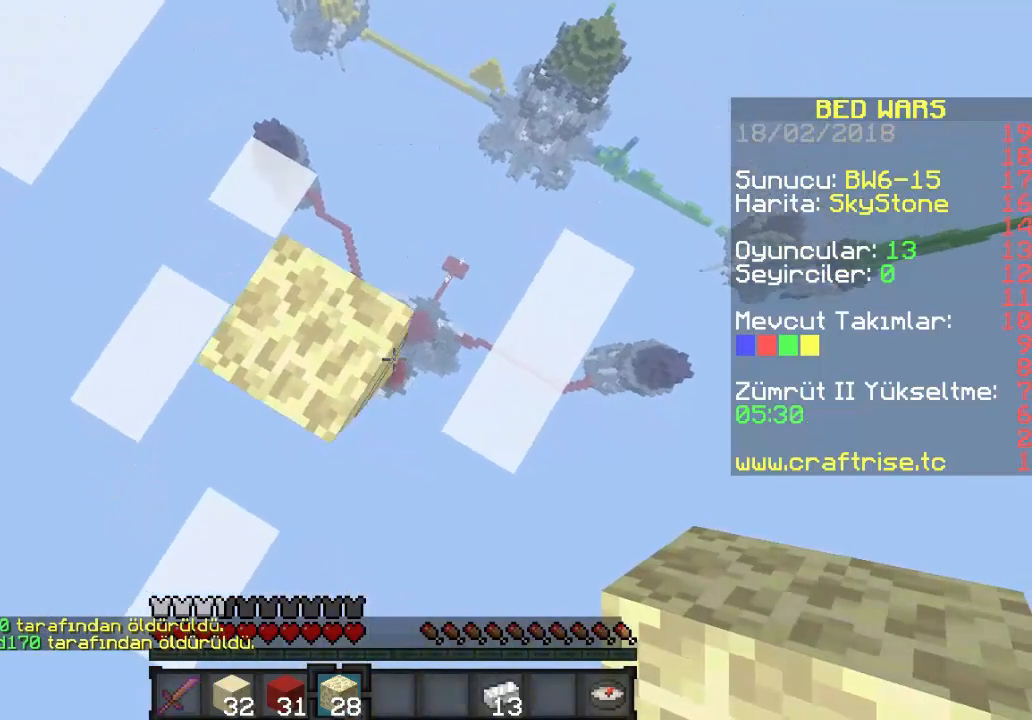
{"keys": [], "mouse": [], "events": [[67, "s", "up"], [133, "d", "up"]]}
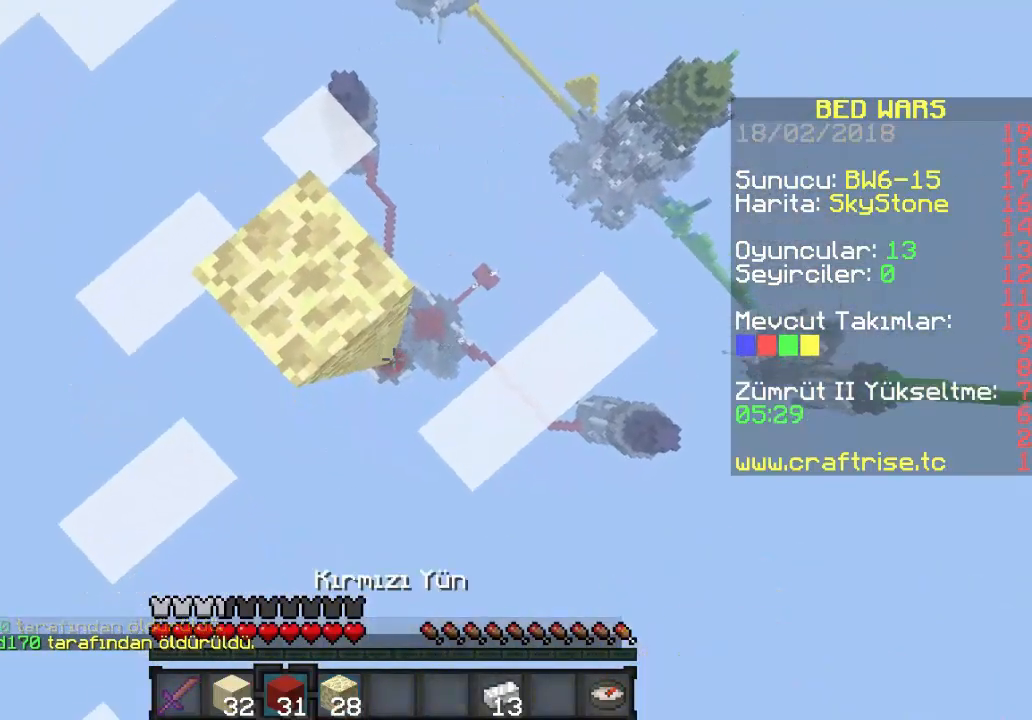
{"keys": [], "mouse": [], "events": []}
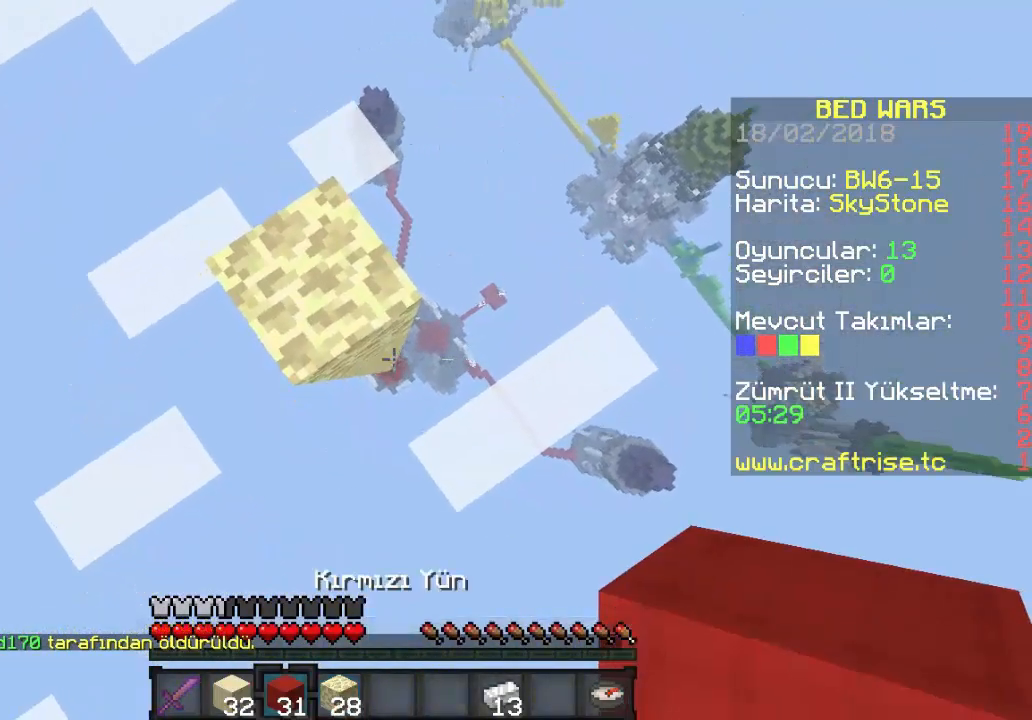
{"keys": [], "mouse": [], "events": [[333, "mouse_right", "down"], [467, "mouse_right", "up"]]}
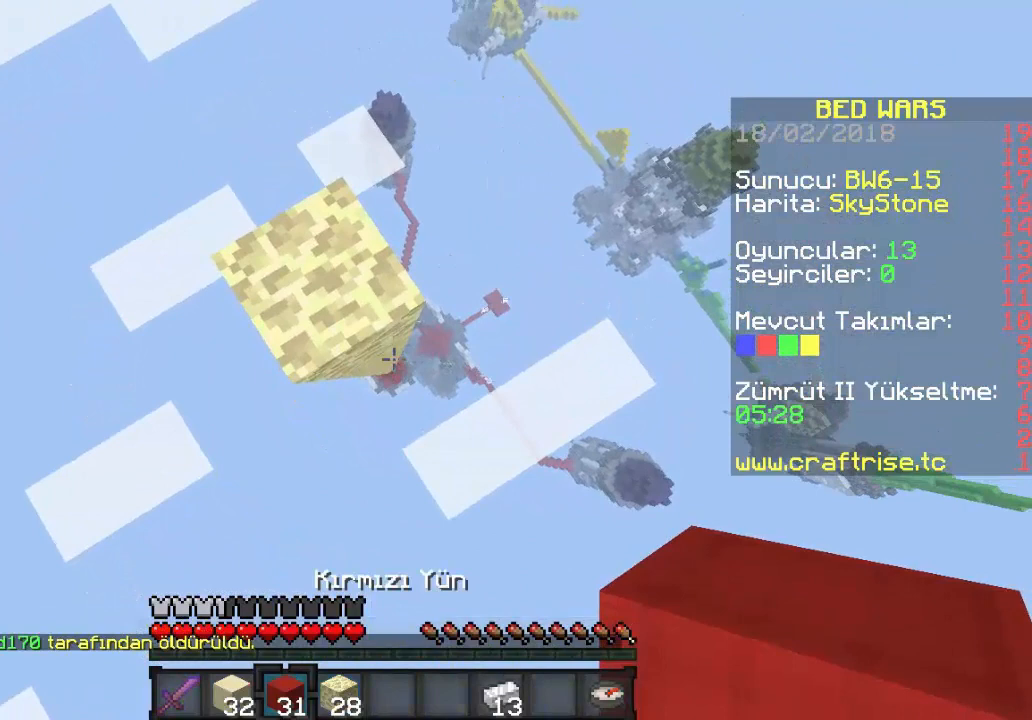
{"keys": [], "mouse": ["right"], "events": [[400, "mouse_right", "down"]]}